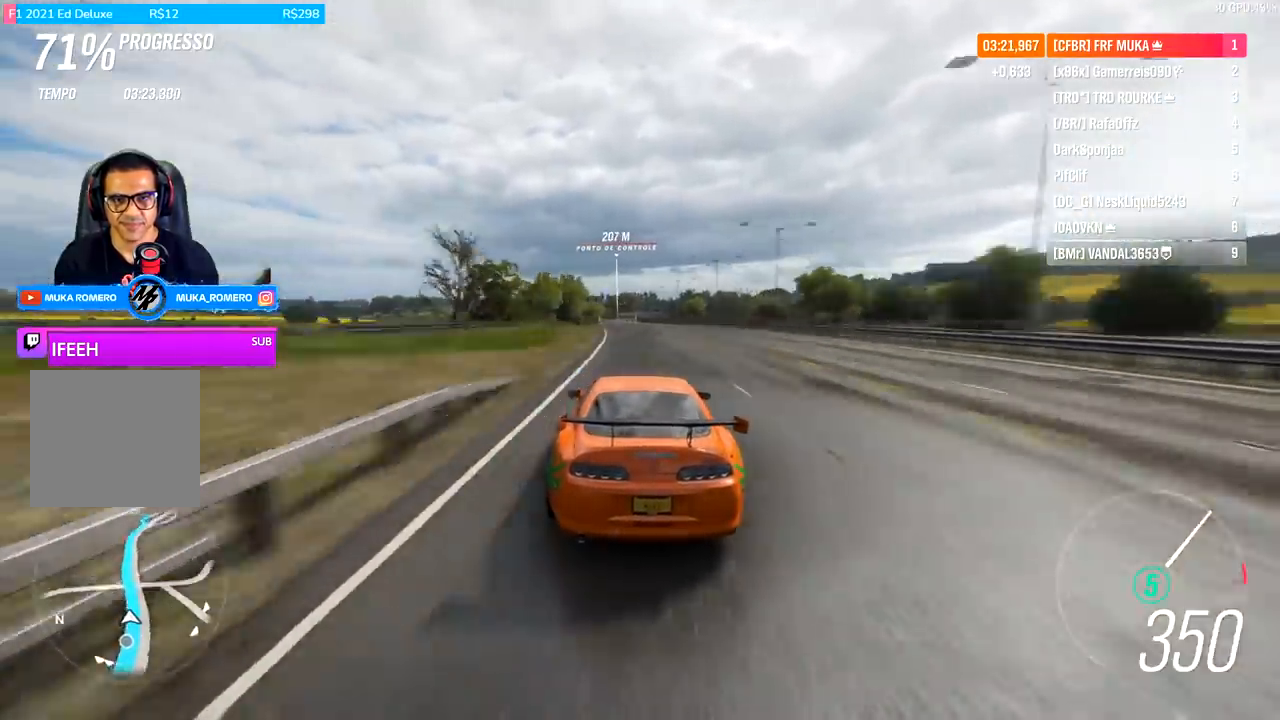
Gameplay with a controller (Xbox layout); each line is a JSON object with the inputs held at the frame after it. "events" lists button and stick changes between this image and that frame as [ms after this image, input, new state], when the widget could be followed in between.
{"buttons": ["R2"], "left_stick": "down-left", "right_stick": "center", "events": [[100, "left_stick", "down-left"], [367, "left_stick", "left"], [500, "left_stick", "down-left"]]}
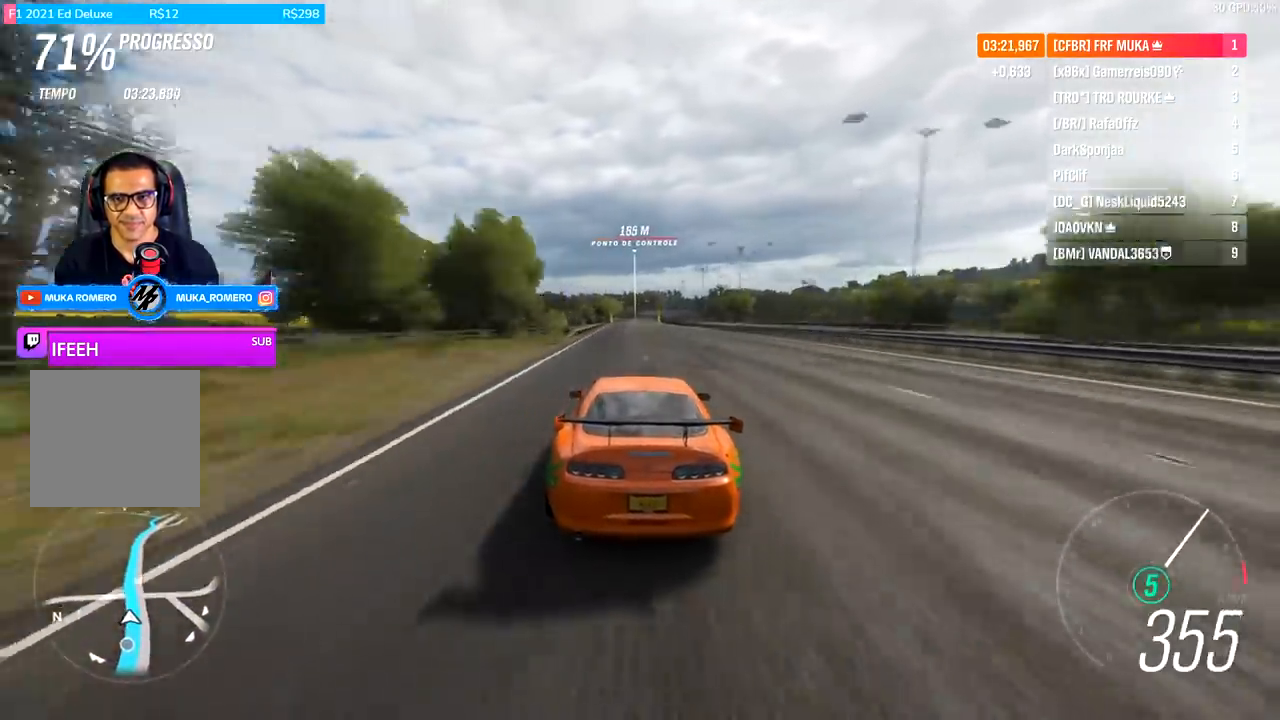
{"buttons": ["R2"], "left_stick": "center", "right_stick": "center", "events": [[167, "left_stick", "left"], [367, "left_stick", "center"]]}
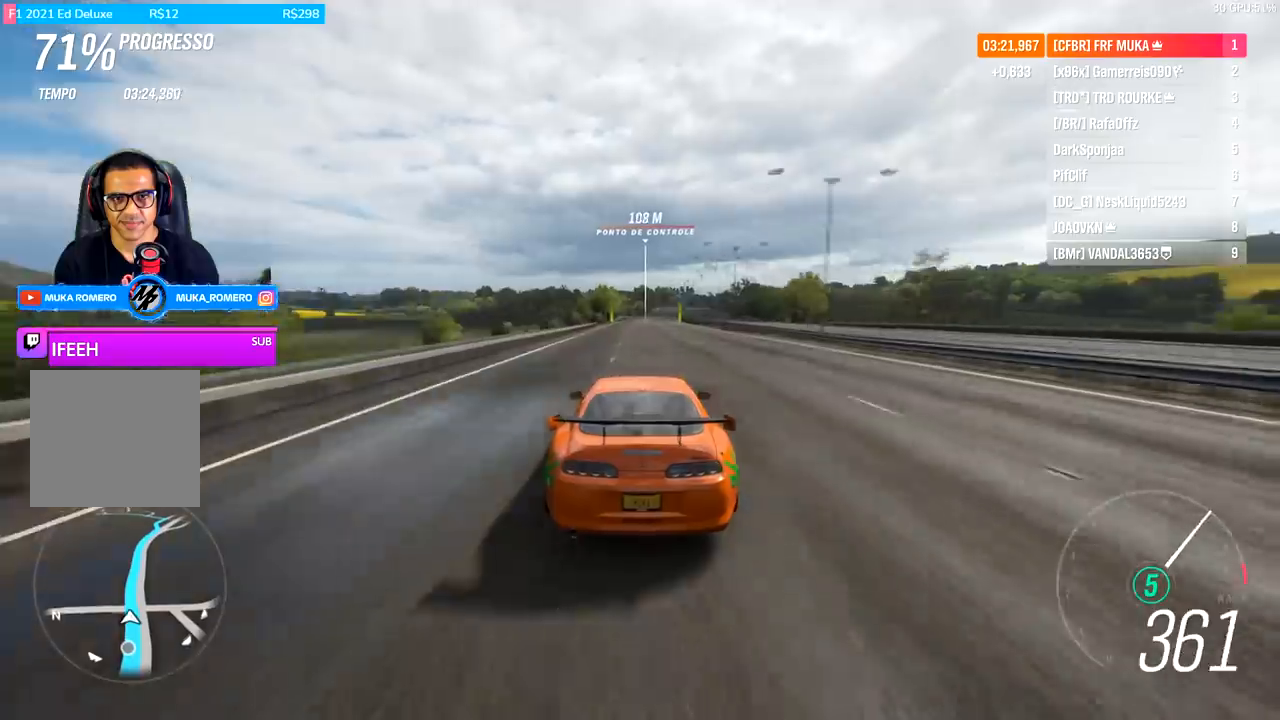
{"buttons": ["R2"], "left_stick": "right", "right_stick": "center", "events": [[133, "left_stick", "right"], [267, "left_stick", "center"], [433, "left_stick", "right"]]}
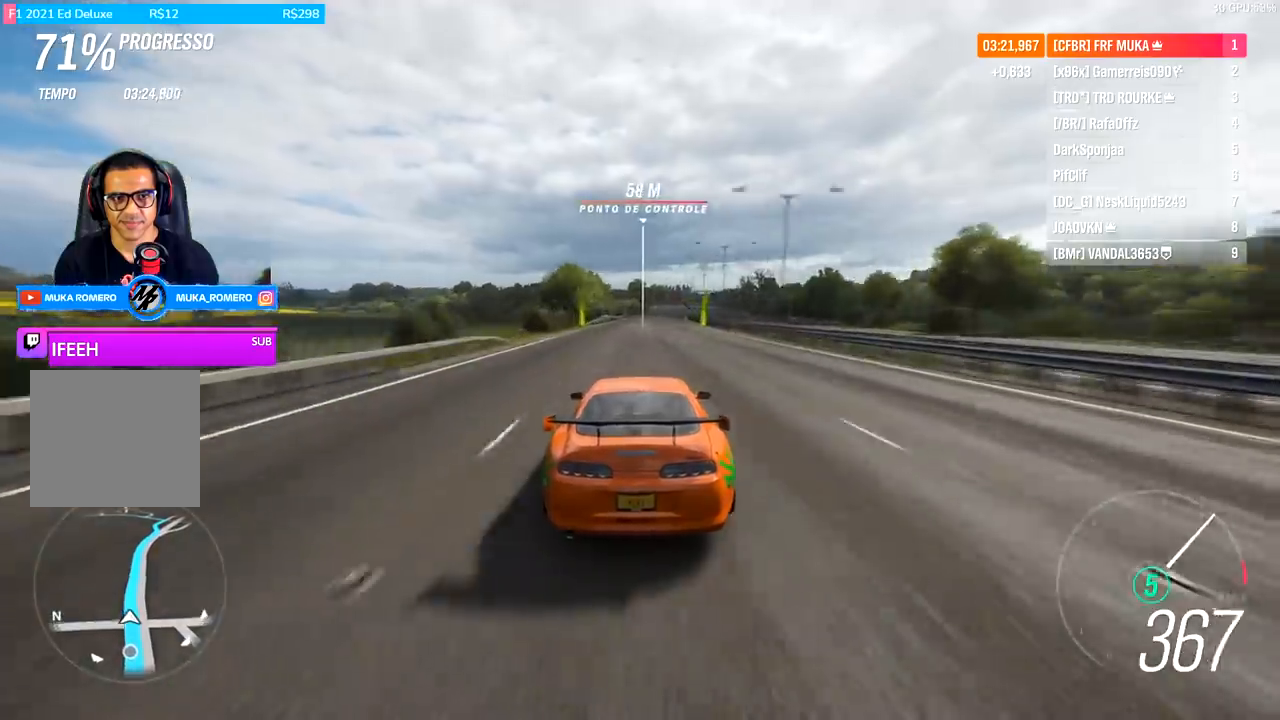
{"buttons": ["R2"], "left_stick": "center", "right_stick": "center", "events": [[67, "left_stick", "center"], [233, "left_stick", "right"], [367, "left_stick", "center"]]}
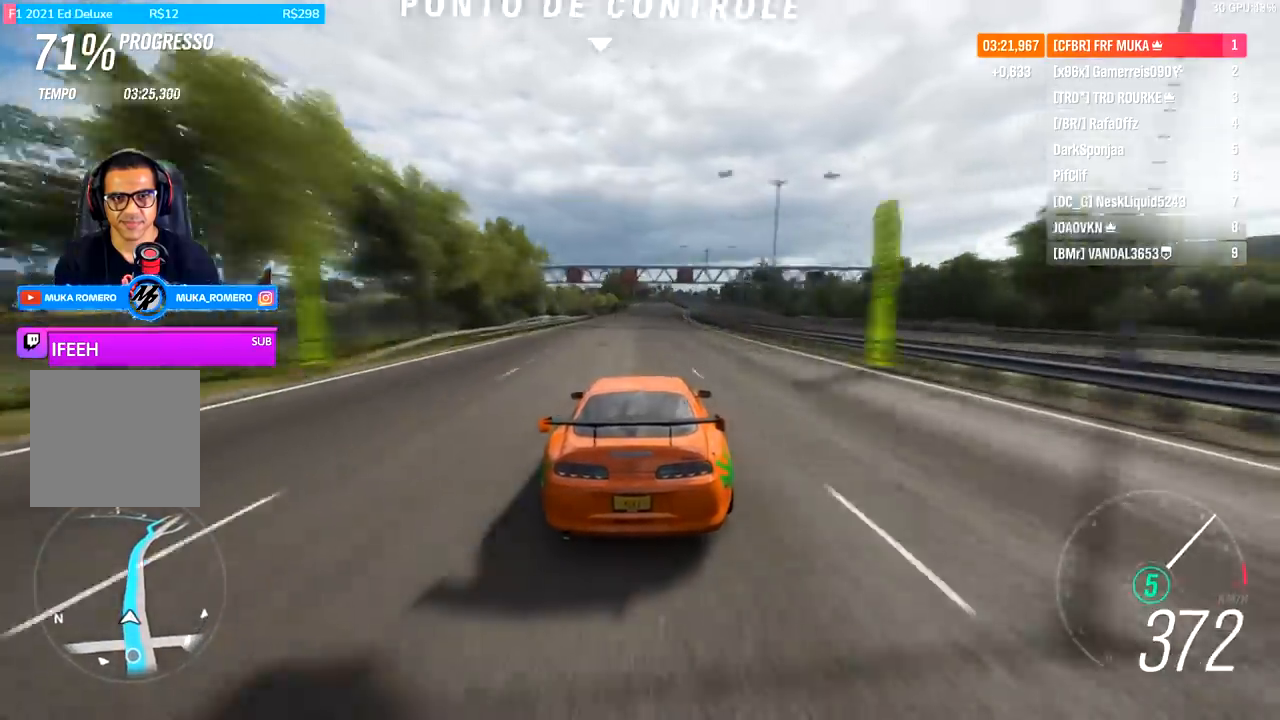
{"buttons": ["R2"], "left_stick": "center", "right_stick": "center", "events": []}
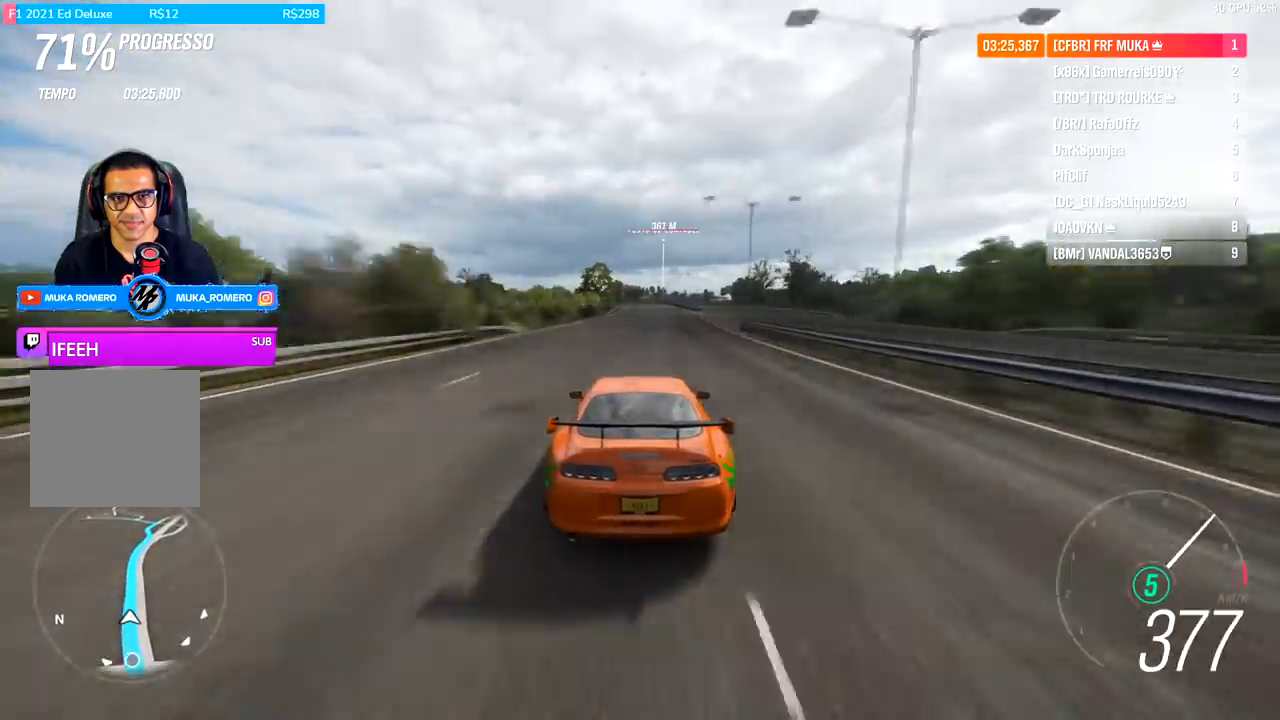
{"buttons": ["R2"], "left_stick": "center", "right_stick": "center", "events": [[300, "left_stick", "right"], [433, "left_stick", "center"]]}
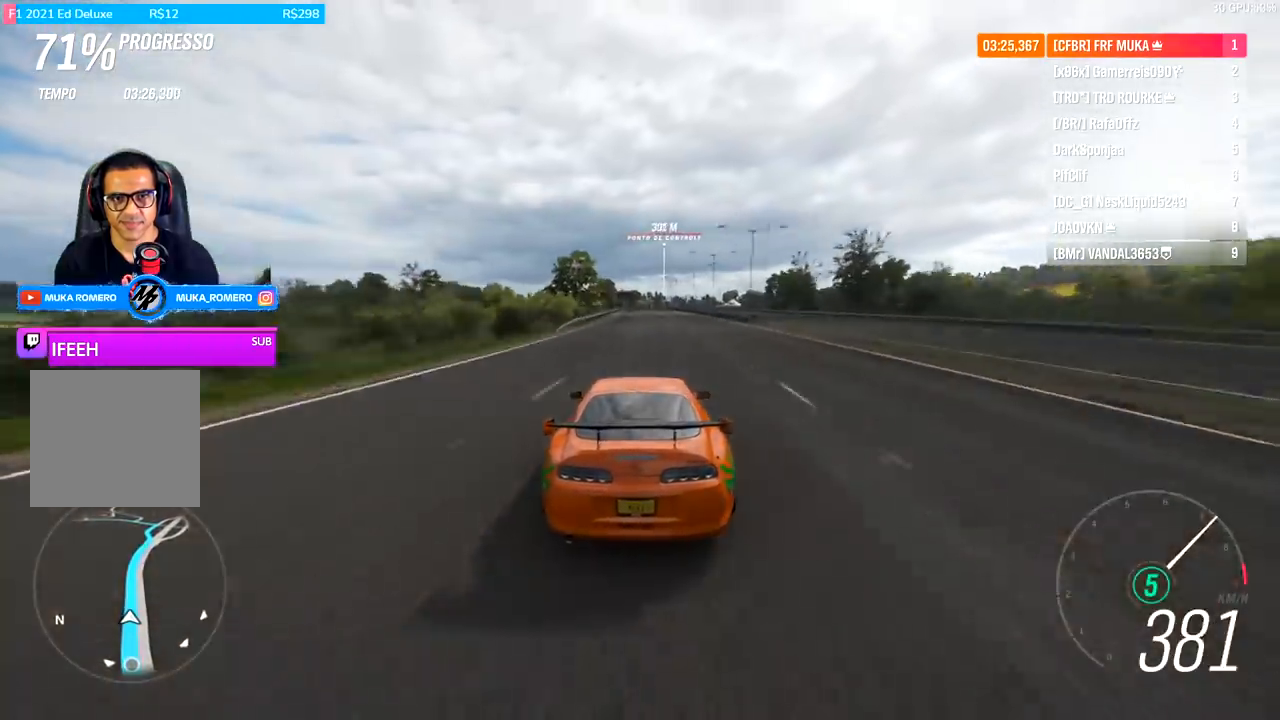
{"buttons": ["R2"], "left_stick": "right", "right_stick": "center", "events": [[167, "left_stick", "right"], [267, "left_stick", "center"], [467, "left_stick", "right"]]}
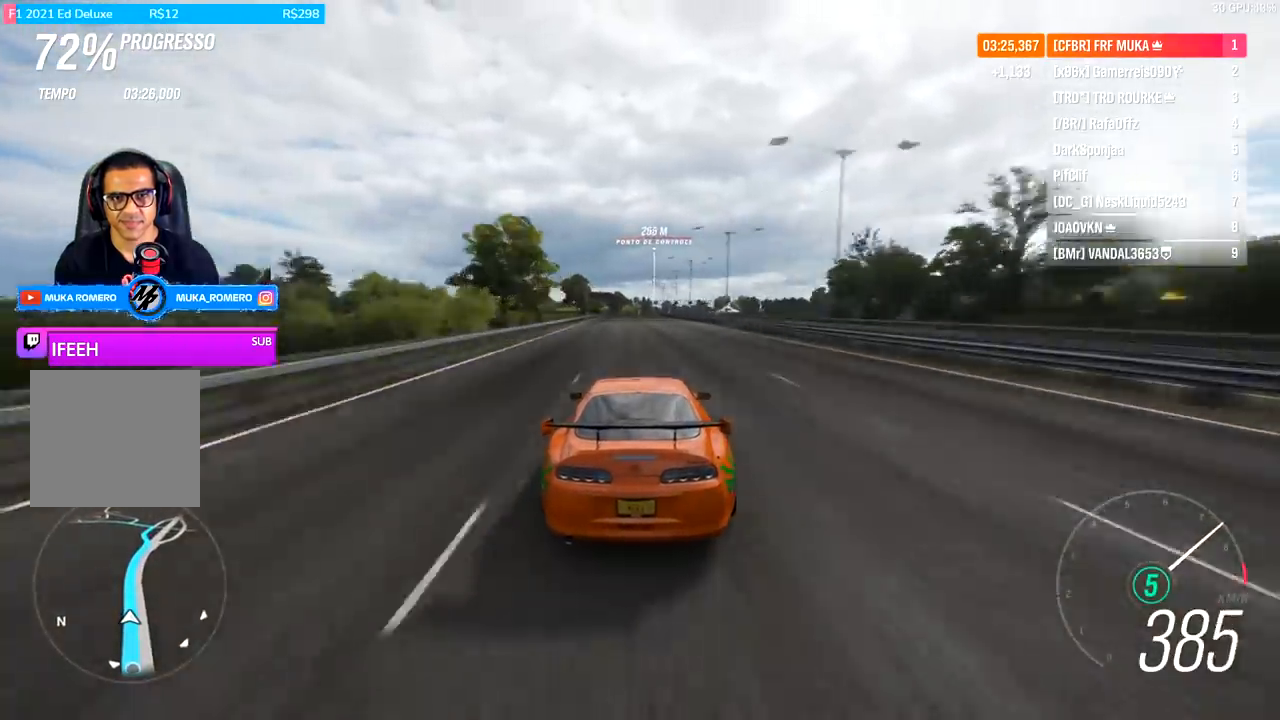
{"buttons": ["R2"], "left_stick": "right", "right_stick": "center", "events": [[33, "left_stick", "center"], [467, "left_stick", "right"]]}
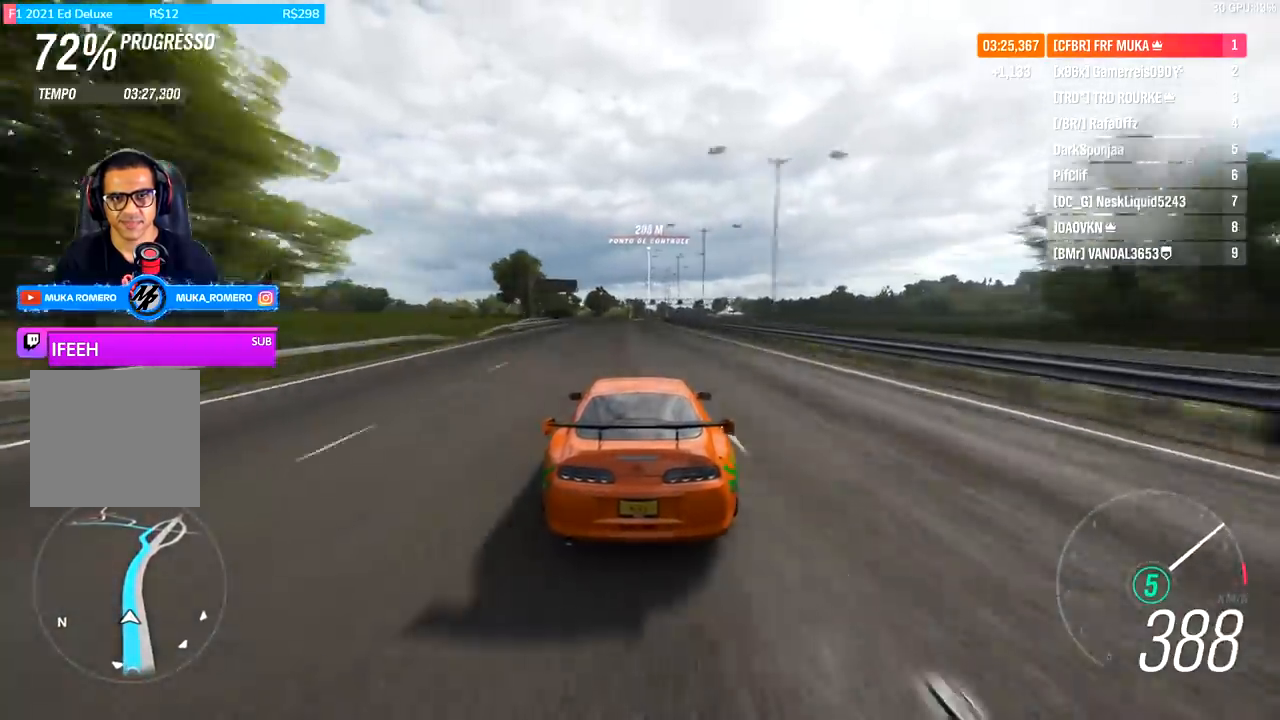
{"buttons": ["R2"], "left_stick": "center", "right_stick": "center", "events": [[67, "left_stick", "center"], [400, "left_stick", "right"], [500, "left_stick", "center"]]}
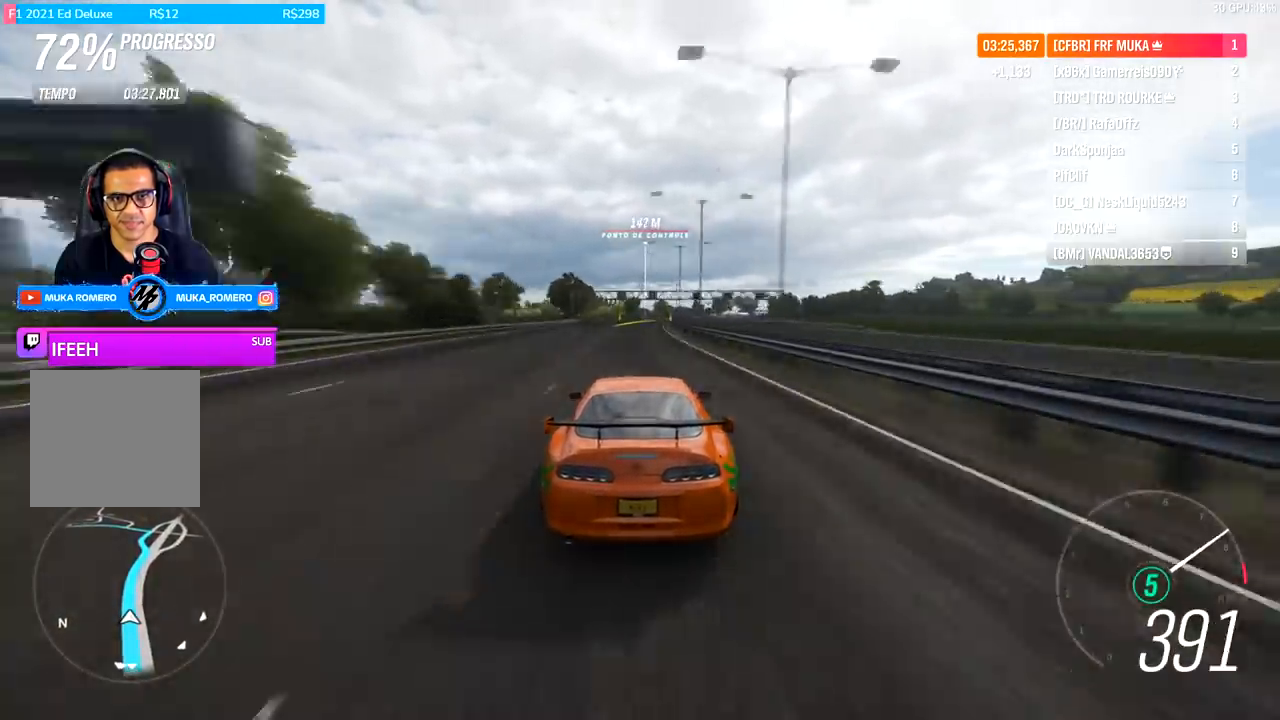
{"buttons": ["R2"], "left_stick": "right", "right_stick": "center", "events": [[233, "left_stick", "right"]]}
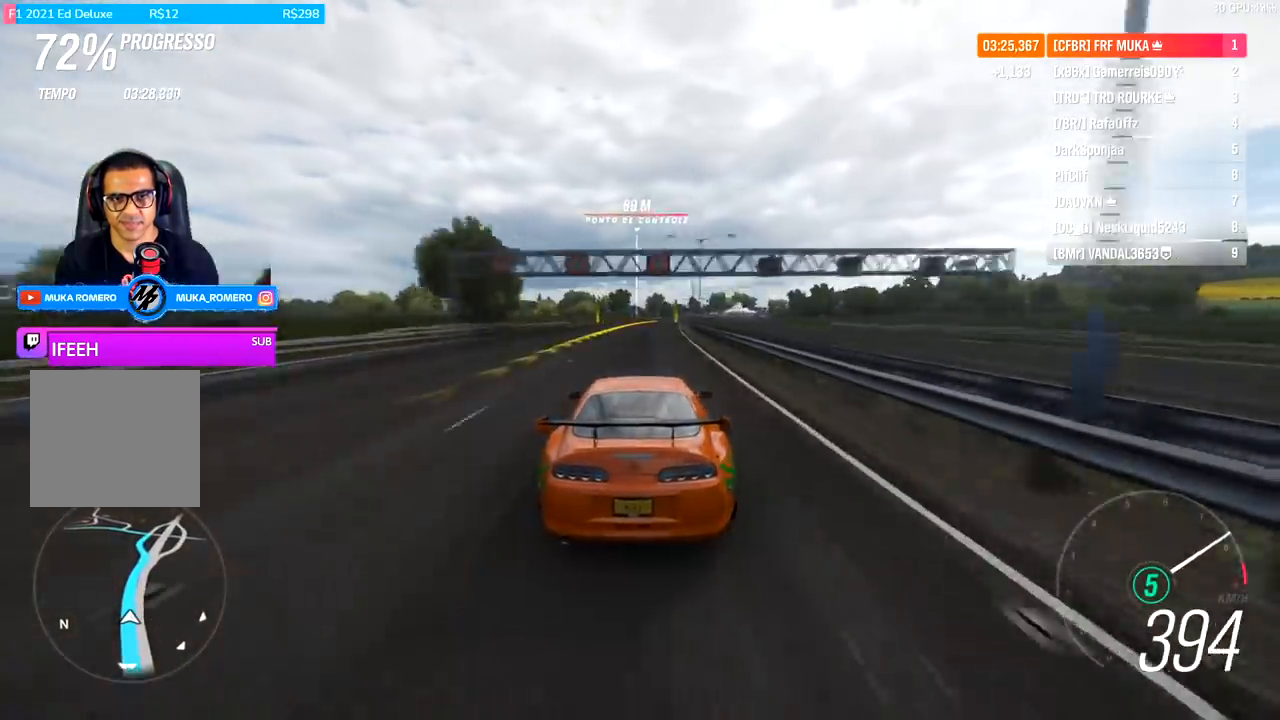
{"buttons": ["R2"], "left_stick": "right", "right_stick": "center", "events": [[67, "left_stick", "center"], [167, "left_stick", "right"]]}
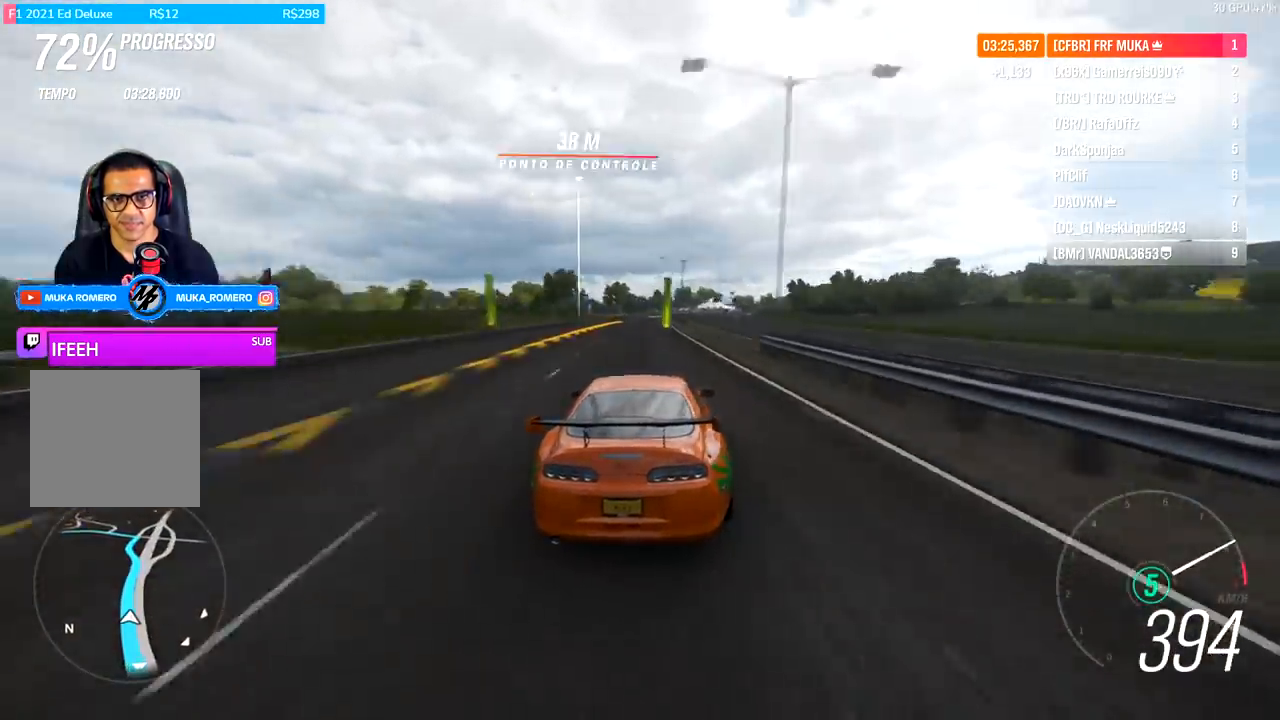
{"buttons": ["R2"], "left_stick": "right", "right_stick": "center", "events": [[67, "left_stick", "center"], [167, "left_stick", "right"]]}
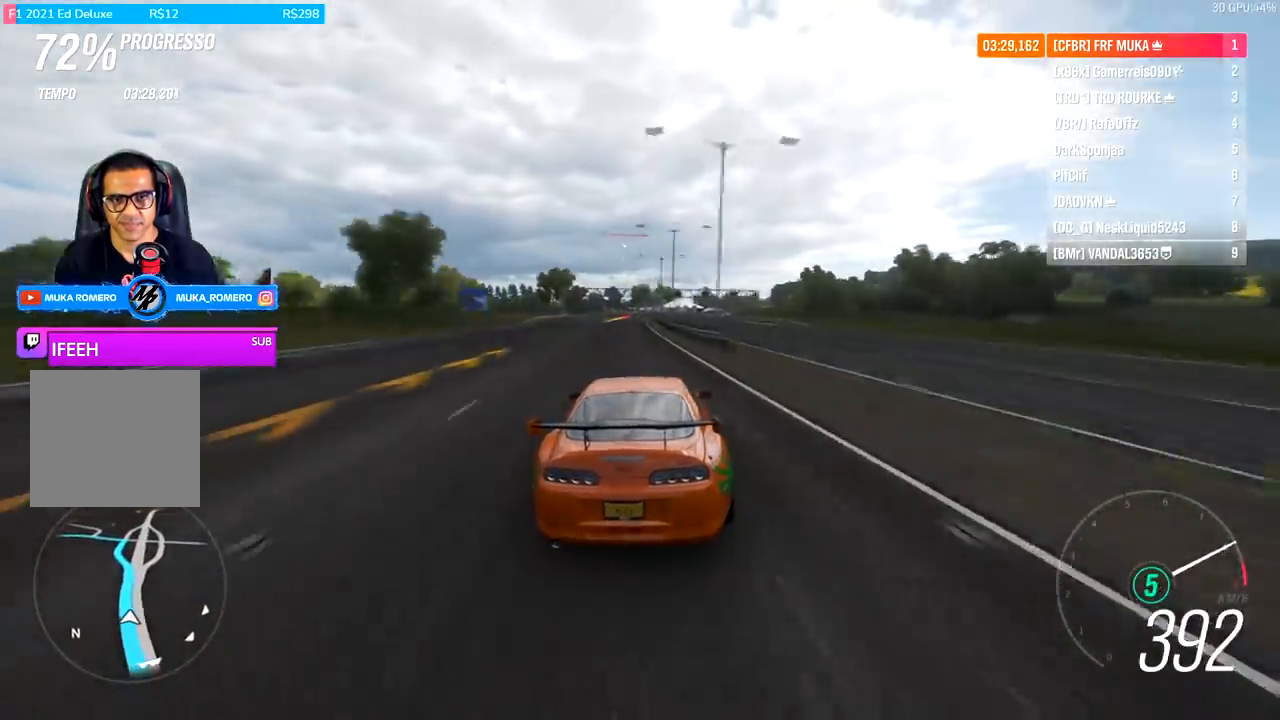
{"buttons": ["R2"], "left_stick": "down-left", "right_stick": "center", "events": [[200, "left_stick", "center"], [467, "left_stick", "down-left"]]}
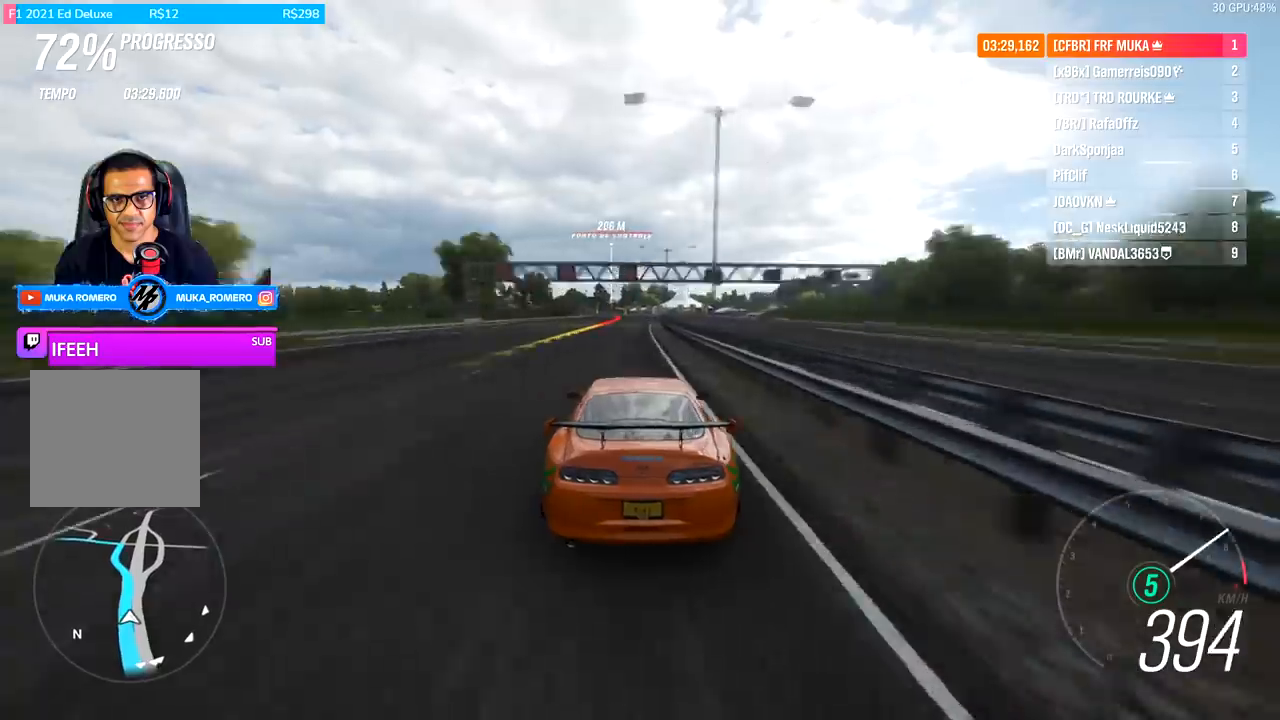
{"buttons": ["R2"], "left_stick": "down-left", "right_stick": "center", "events": [[67, "left_stick", "center"], [433, "left_stick", "down-left"]]}
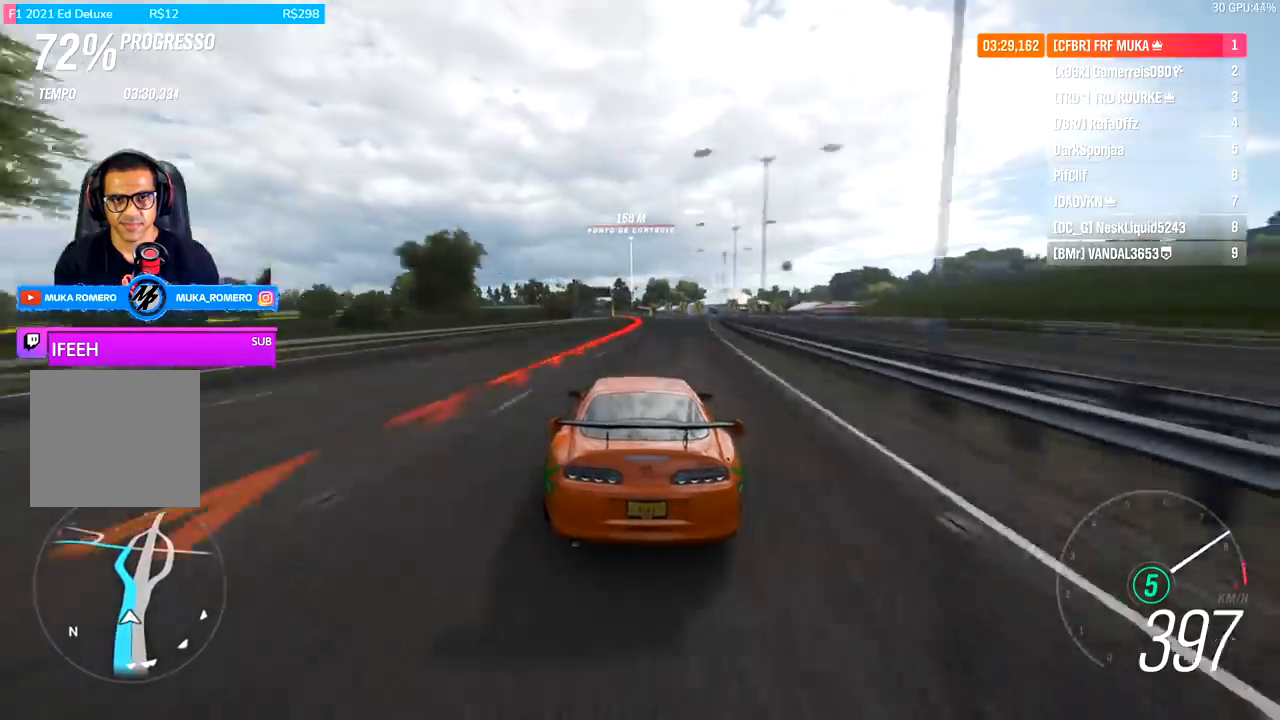
{"buttons": ["L2"], "left_stick": "down-left", "right_stick": "center", "events": [[100, "left_stick", "center"], [200, "L2", "down"], [200, "R2", "up"], [200, "left_stick", "down-left"], [267, "A", "down"], [267, "X", "down"], [367, "A", "up"], [367, "X", "up"]]}
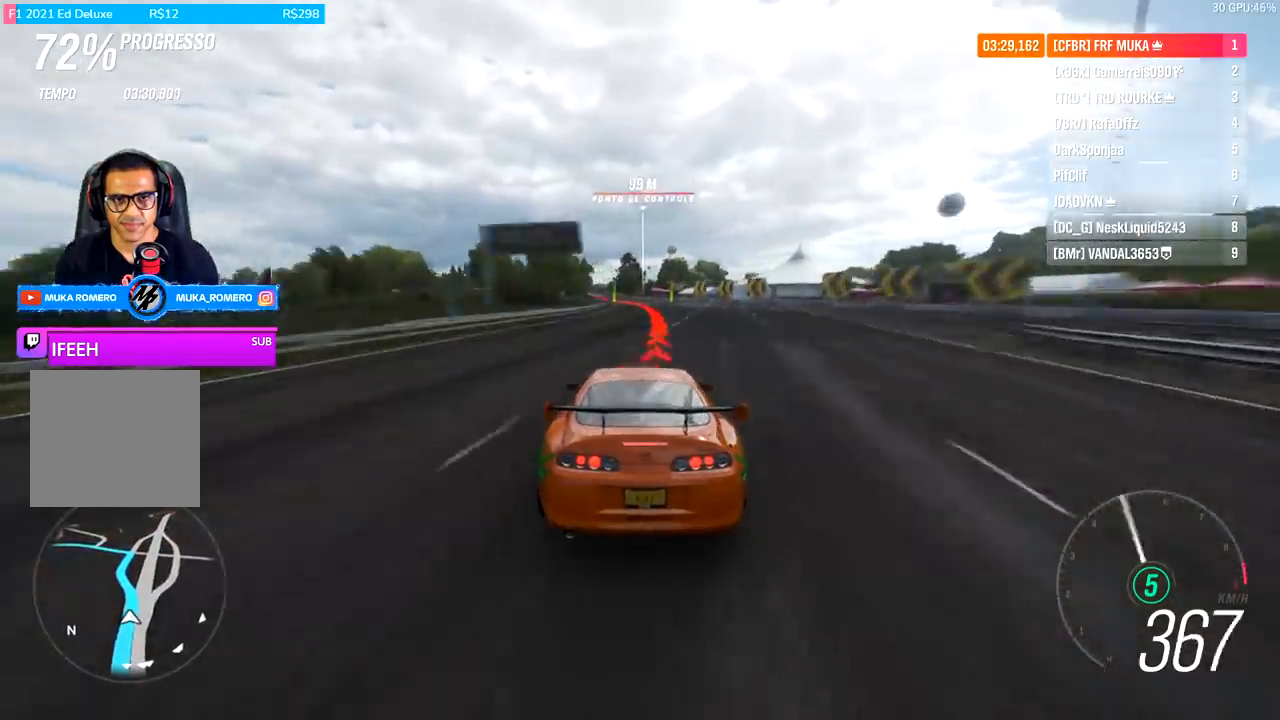
{"buttons": ["L2"], "left_stick": "down-left", "right_stick": "center", "events": []}
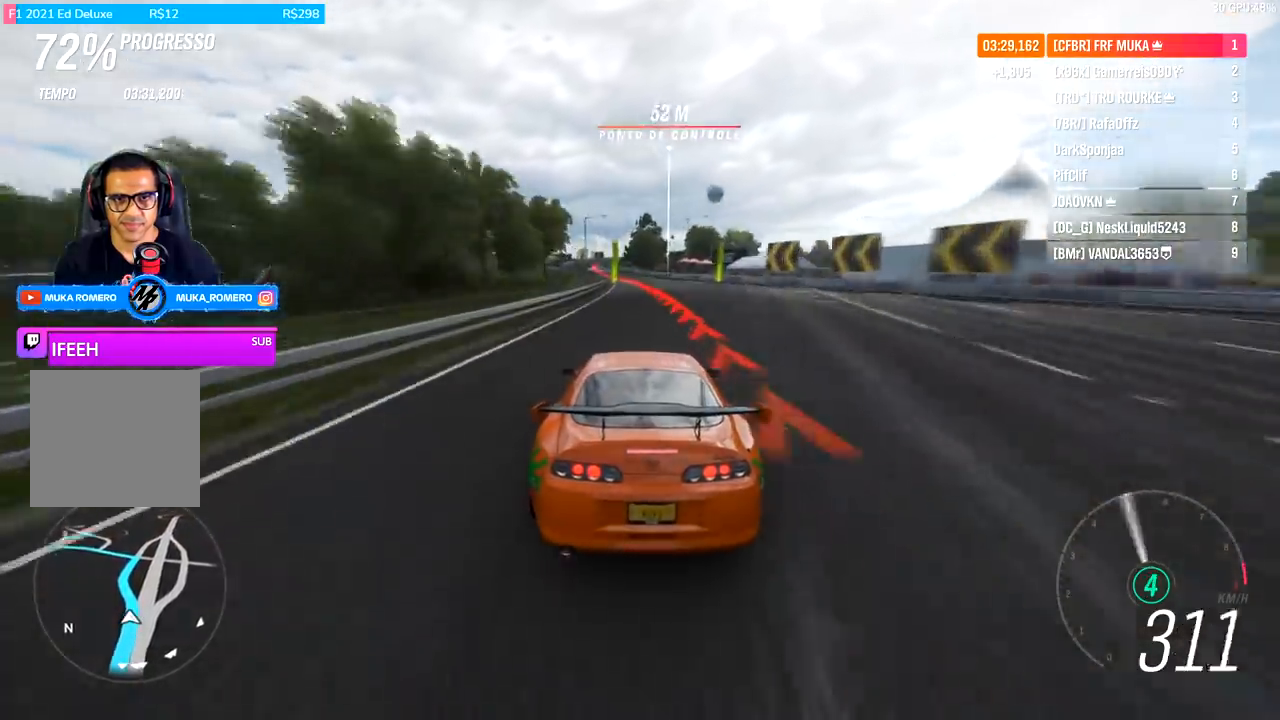
{"buttons": ["R2"], "left_stick": "down-left", "right_stick": "center", "events": [[67, "L2", "up"], [500, "R2", "down"]]}
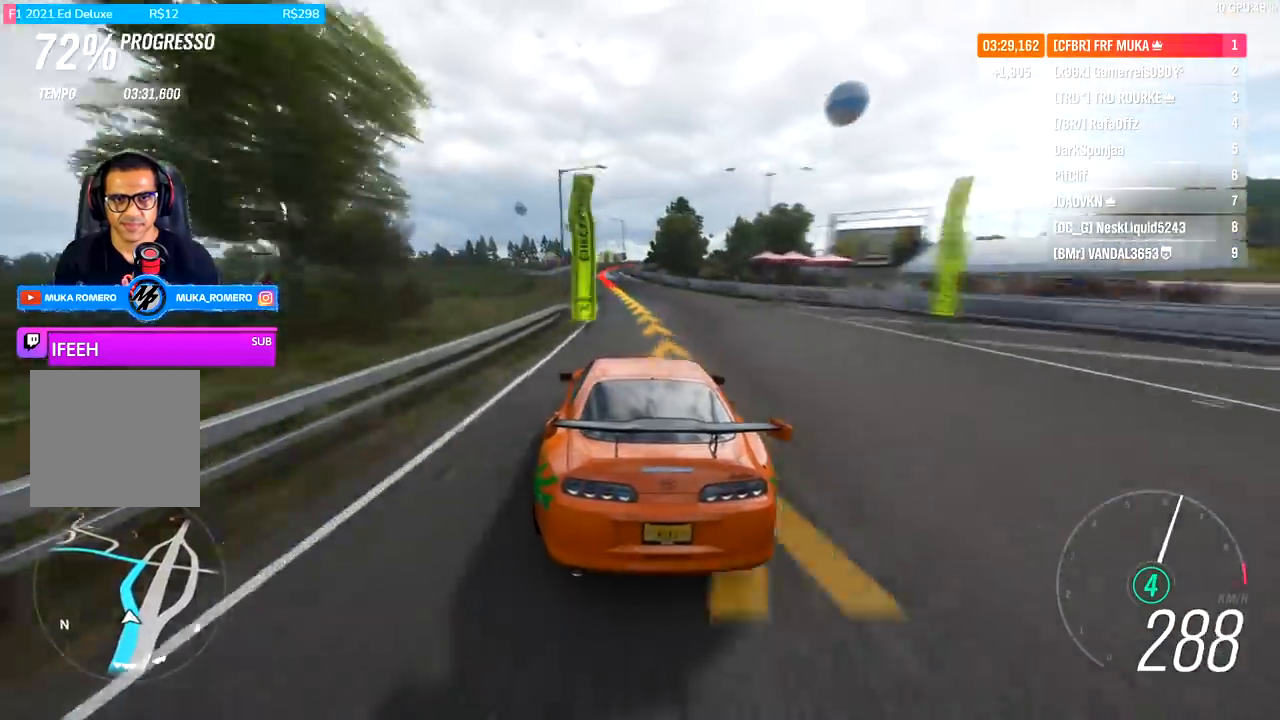
{"buttons": ["A", "X", "R2"], "left_stick": "center", "right_stick": "center", "events": [[33, "left_stick", "center"], [167, "left_stick", "down-left"], [433, "left_stick", "center"], [467, "A", "down"], [467, "X", "down"]]}
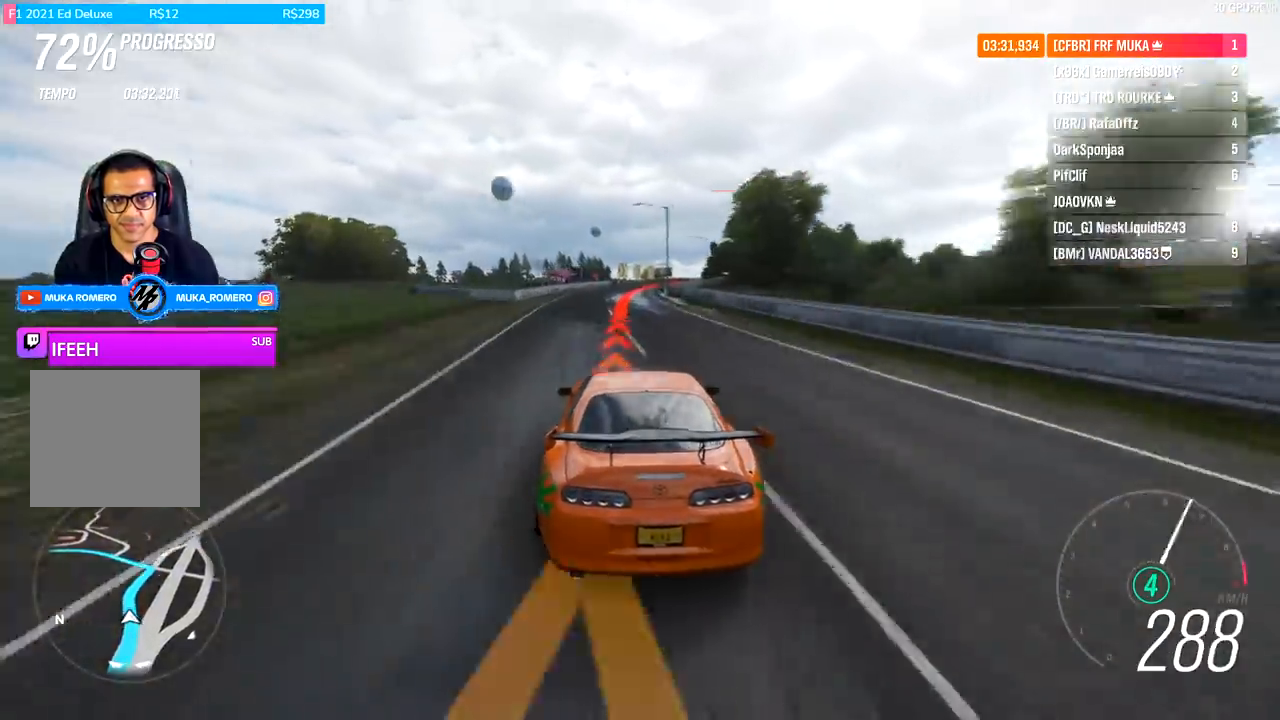
{"buttons": ["L2"], "left_stick": "right", "right_stick": "center", "events": [[33, "A", "up"], [33, "X", "up"], [67, "L2", "down"], [100, "R2", "up"], [100, "left_stick", "right"]]}
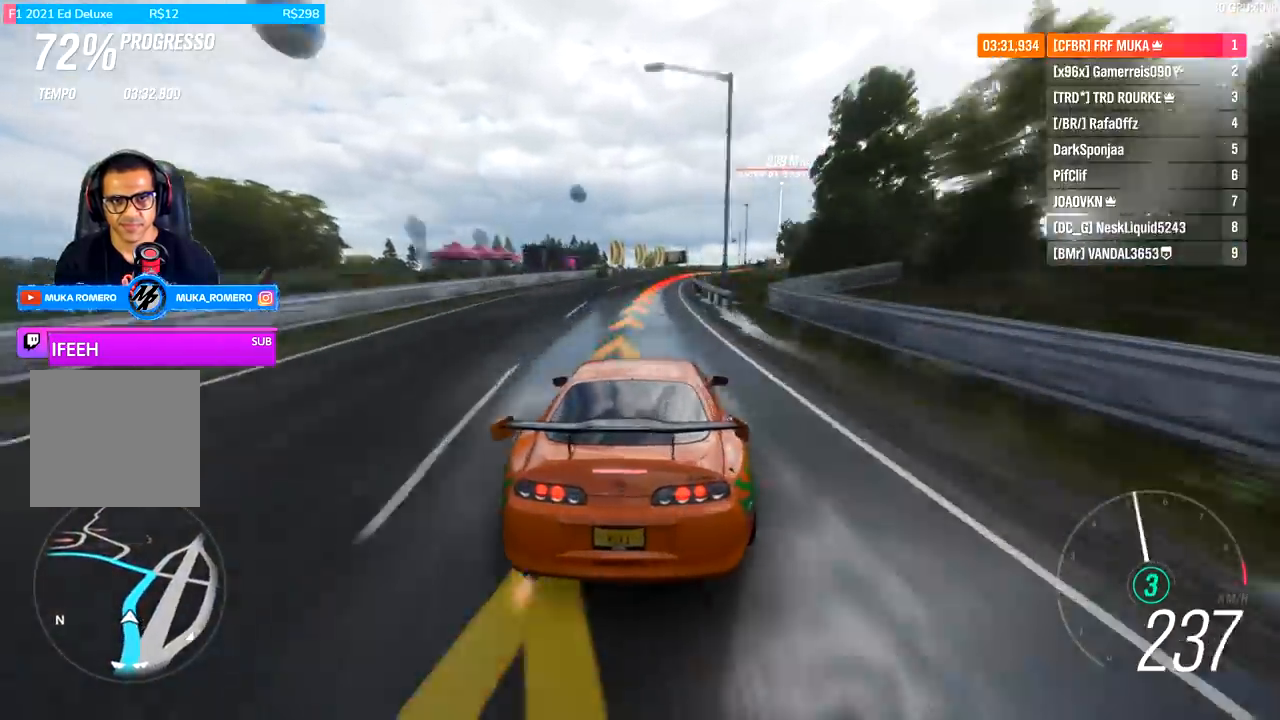
{"buttons": ["R2"], "left_stick": "right", "right_stick": "center", "events": [[67, "L2", "up"], [167, "left_stick", "center"], [267, "left_stick", "right"], [500, "R2", "down"]]}
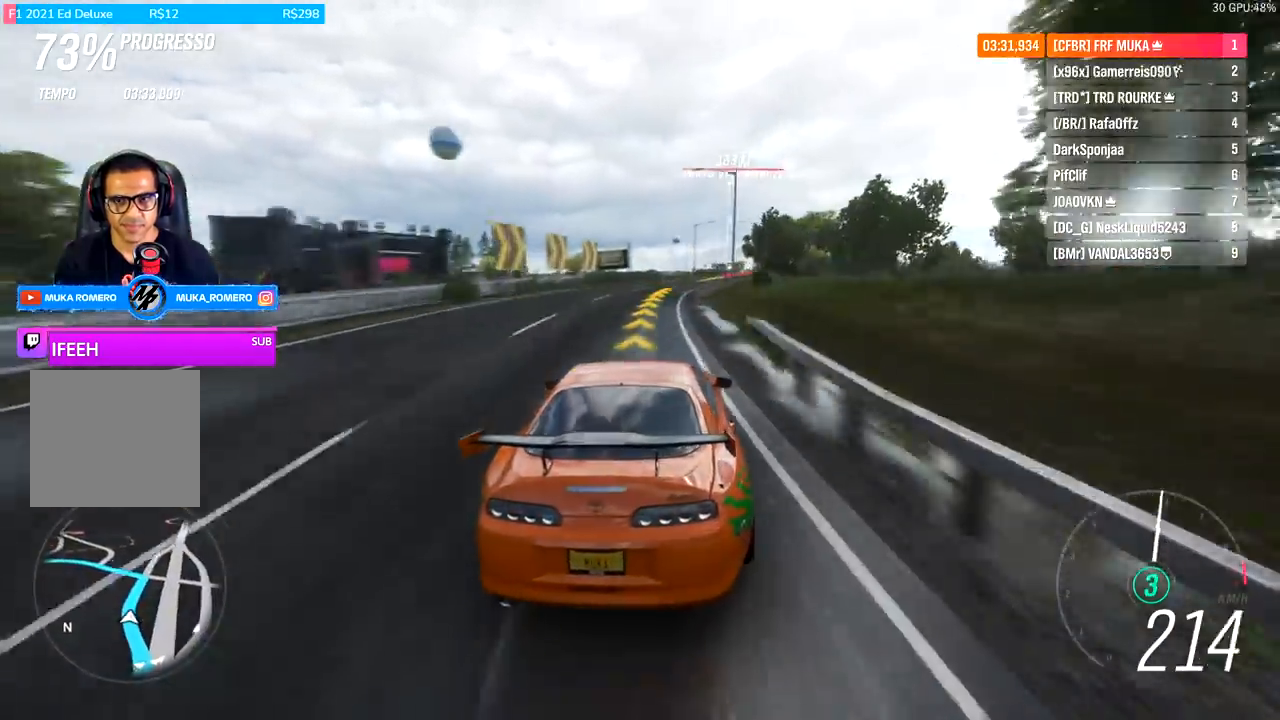
{"buttons": ["R2"], "left_stick": "right", "right_stick": "center", "events": [[233, "left_stick", "center"], [333, "left_stick", "right"]]}
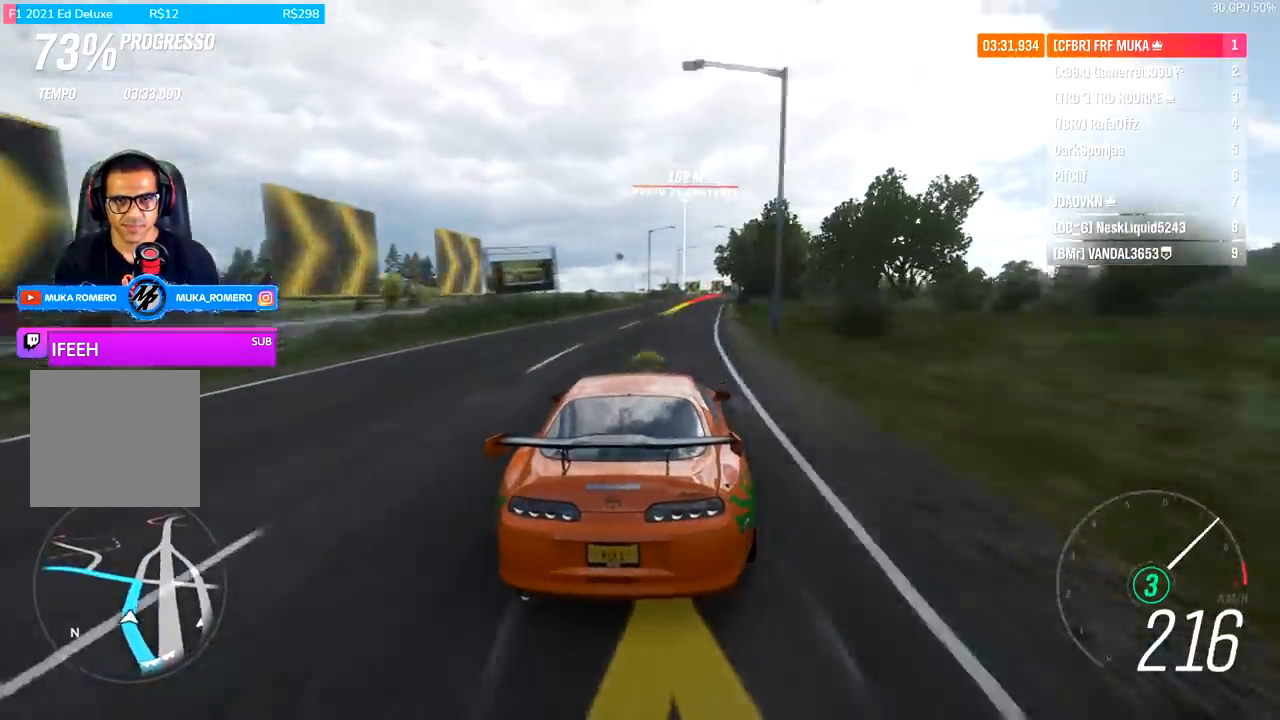
{"buttons": ["R2"], "left_stick": "right", "right_stick": "center", "events": [[133, "left_stick", "center"], [500, "left_stick", "right"]]}
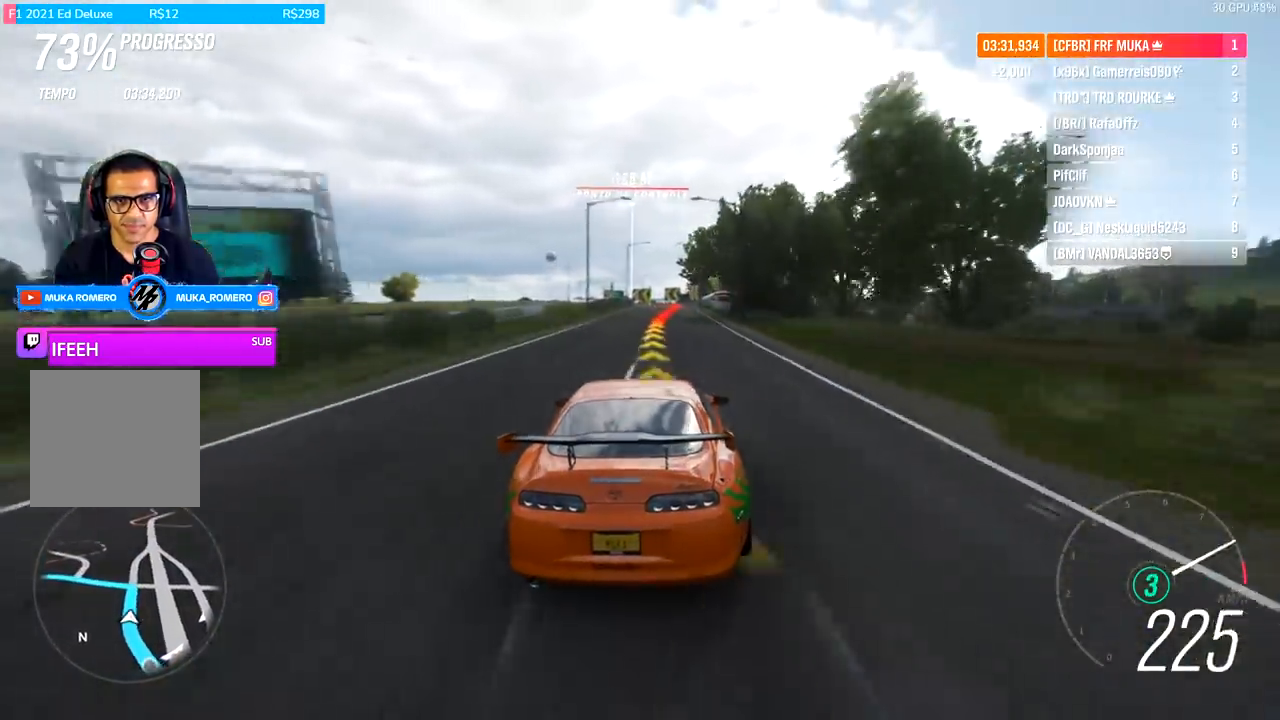
{"buttons": ["L2"], "left_stick": "center", "right_stick": "center", "events": [[67, "R2", "up"], [267, "left_stick", "center"], [333, "A", "down"], [333, "R2", "down"], [333, "X", "down"], [367, "L2", "down"], [433, "A", "up"], [433, "X", "up"], [467, "R2", "up"]]}
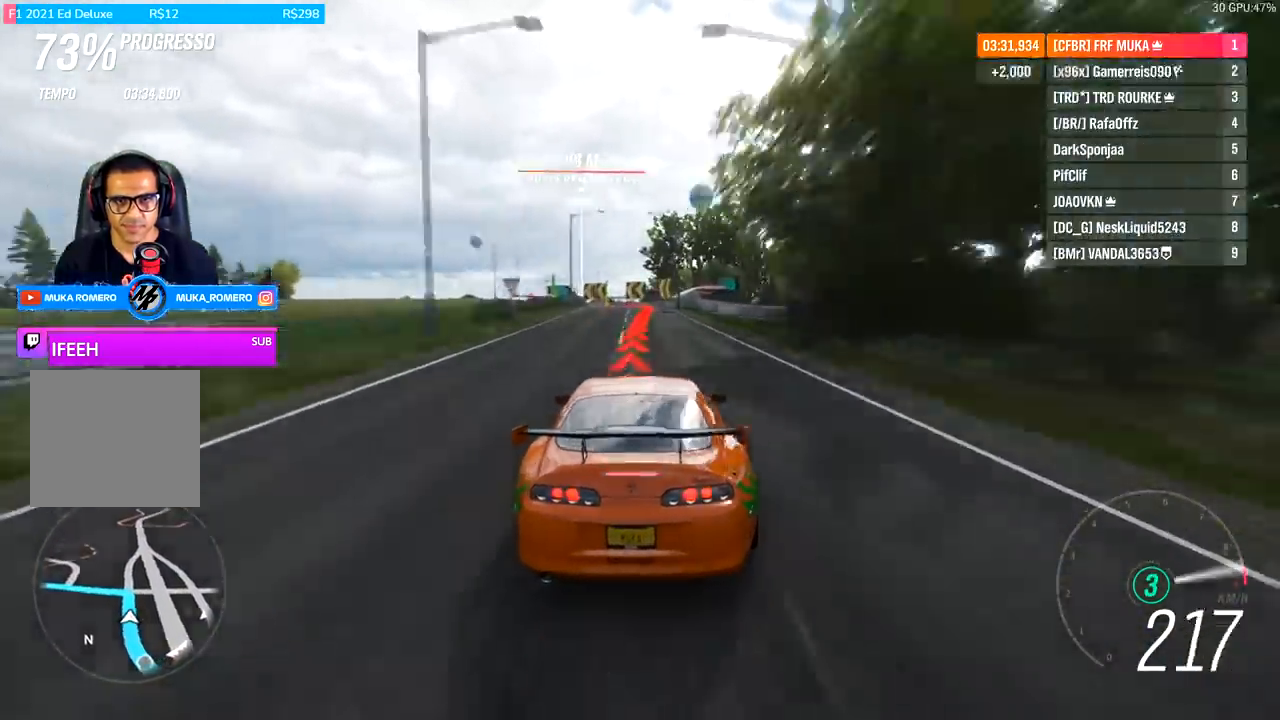
{"buttons": ["L2"], "left_stick": "left", "right_stick": "center", "events": [[367, "left_stick", "left"]]}
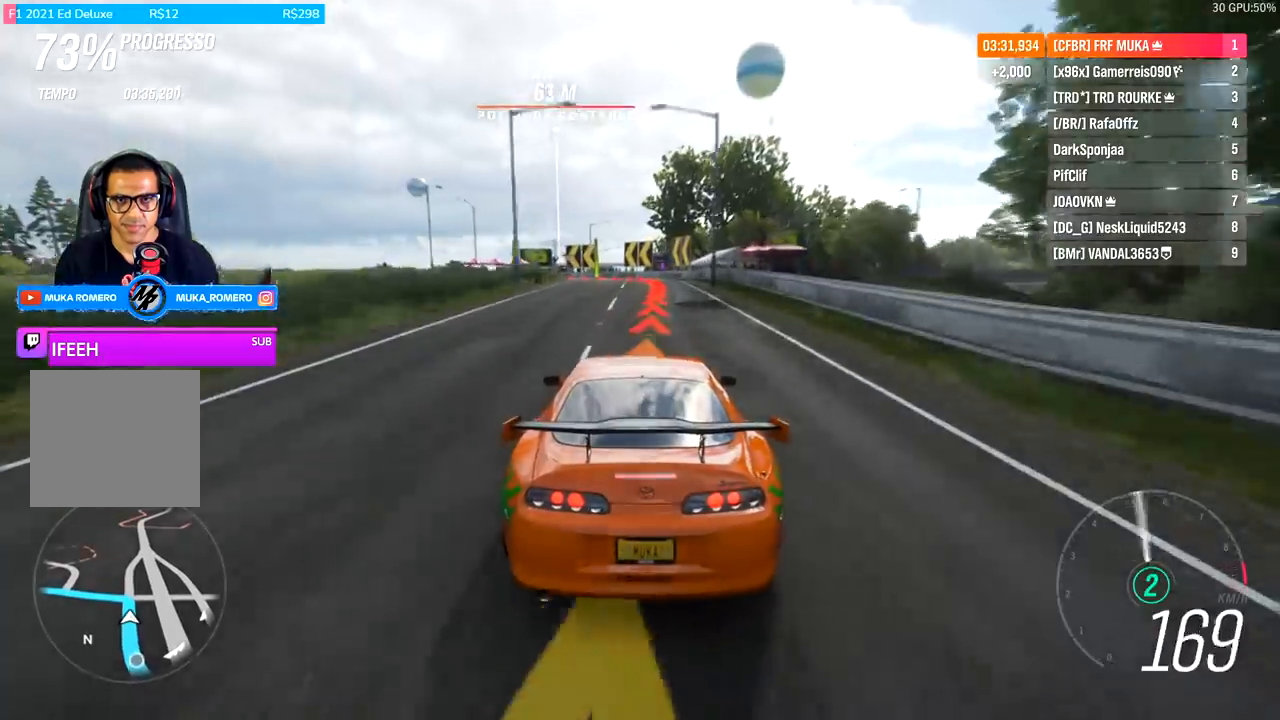
{"buttons": ["L2"], "left_stick": "left", "right_stick": "center", "events": []}
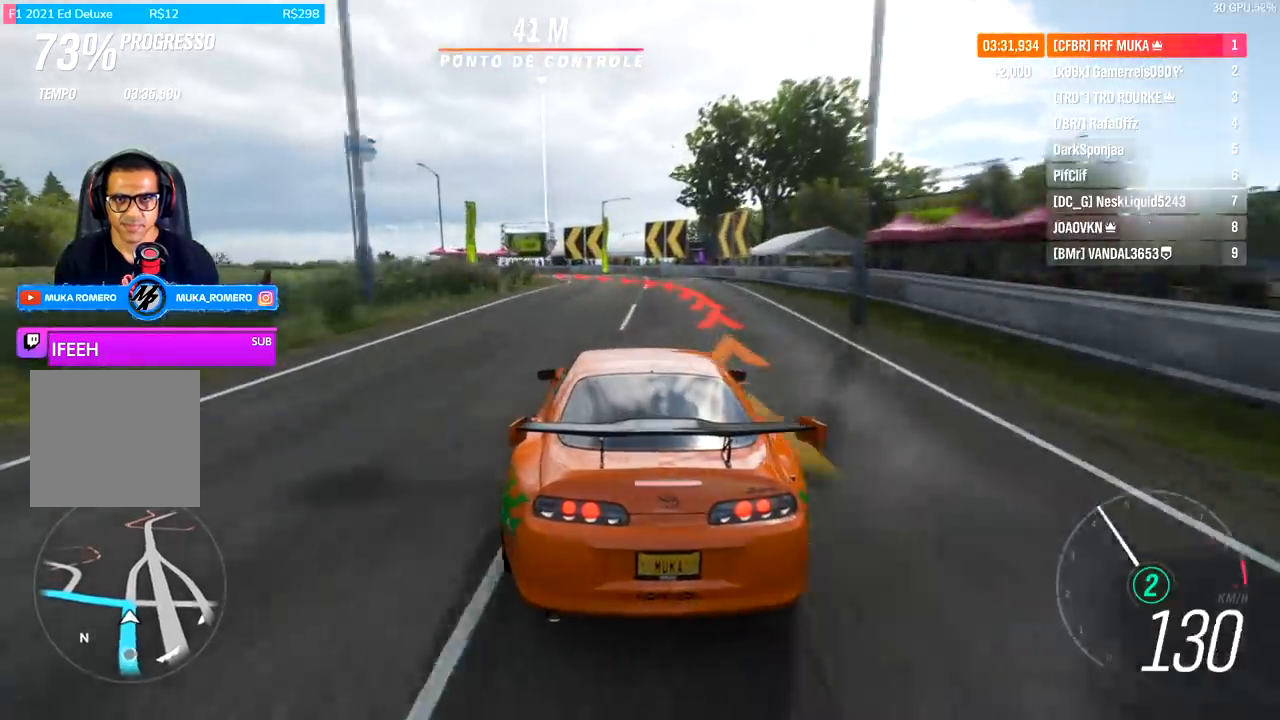
{"buttons": [], "left_stick": "left", "right_stick": "center", "events": [[133, "L2", "up"], [433, "A", "down"], [433, "B", "down"], [500, "A", "up"], [500, "B", "up"]]}
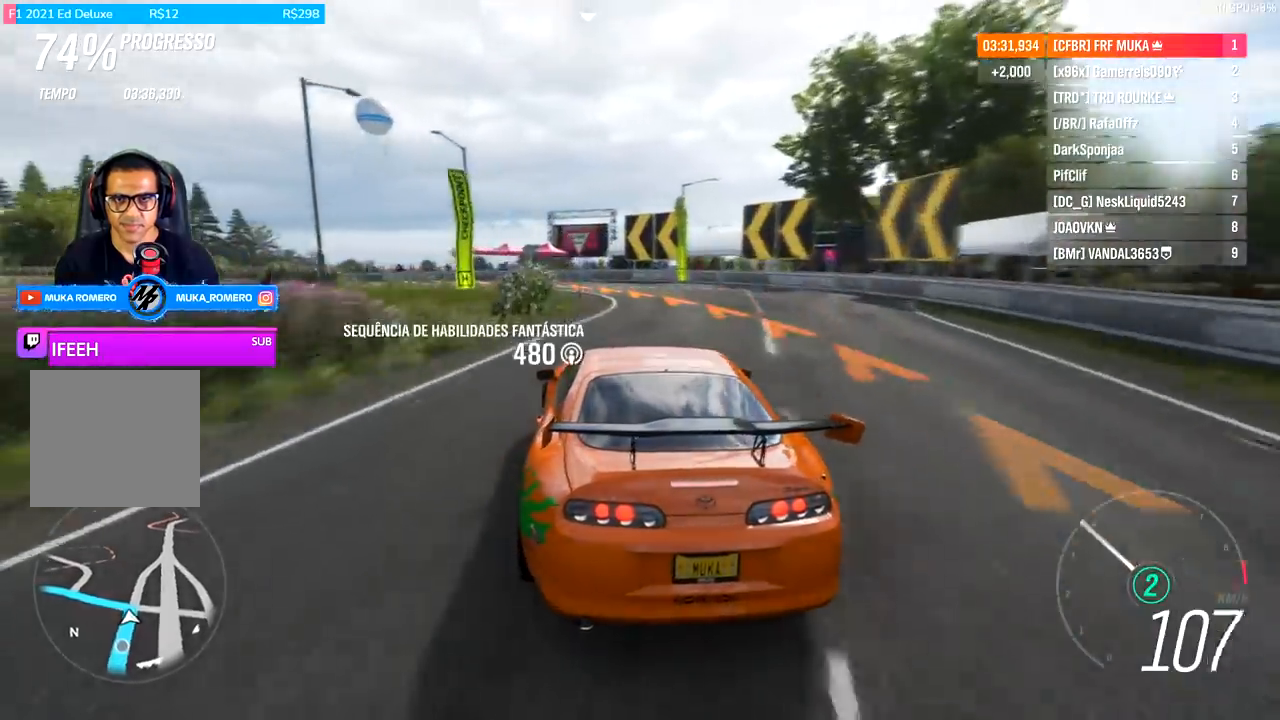
{"buttons": [], "left_stick": "left", "right_stick": "center", "events": []}
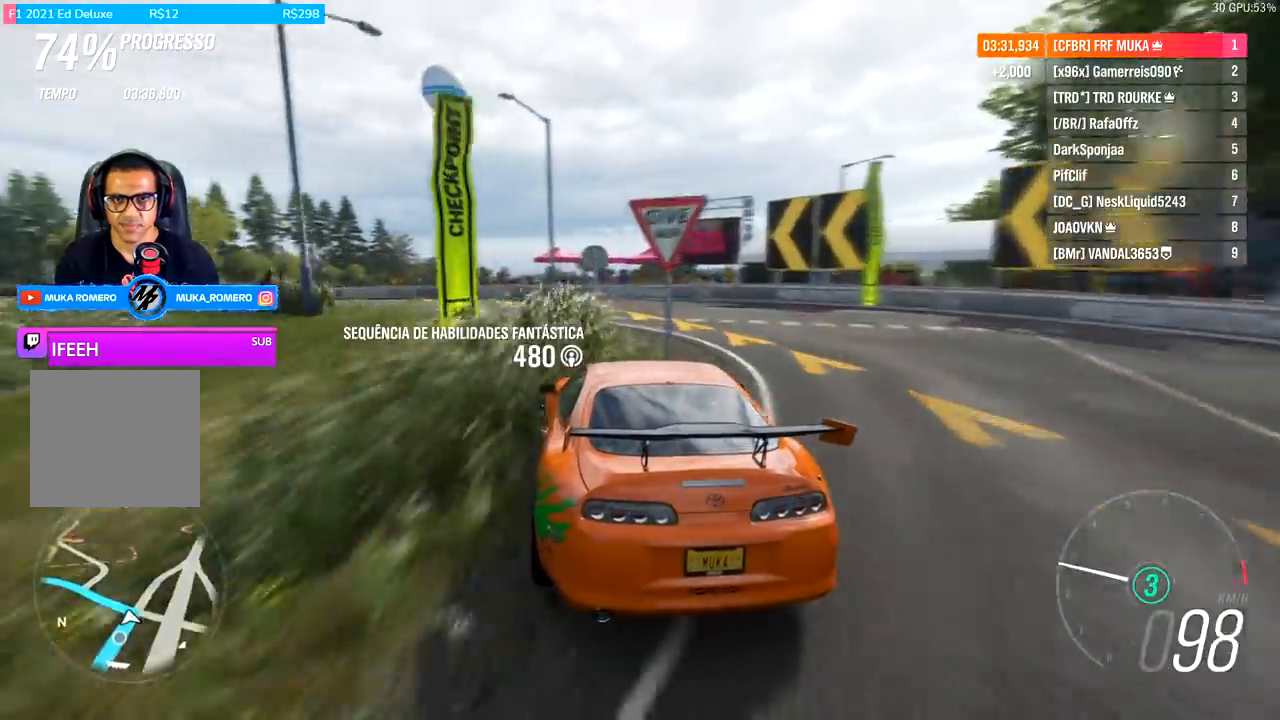
{"buttons": ["R2"], "left_stick": "left", "right_stick": "center", "events": [[167, "R2", "down"]]}
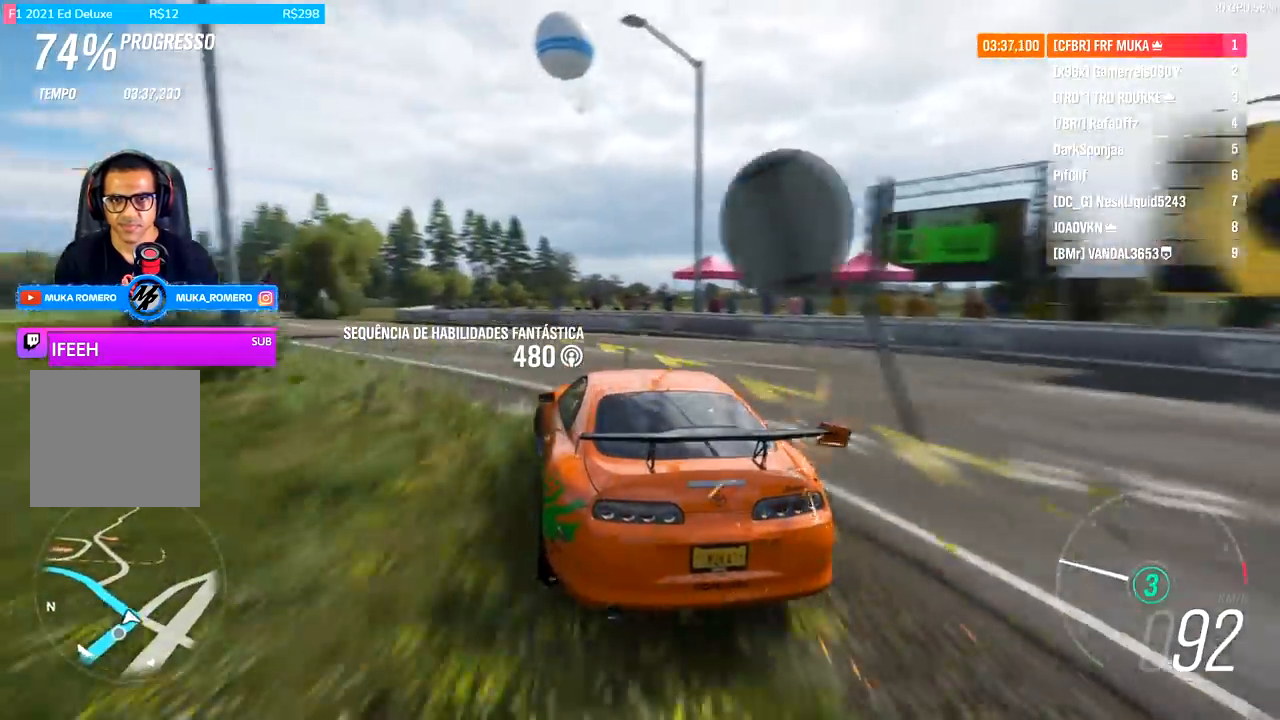
{"buttons": ["R2"], "left_stick": "down-left", "right_stick": "center", "events": [[300, "left_stick", "center"], [433, "left_stick", "left"], [500, "left_stick", "down-left"]]}
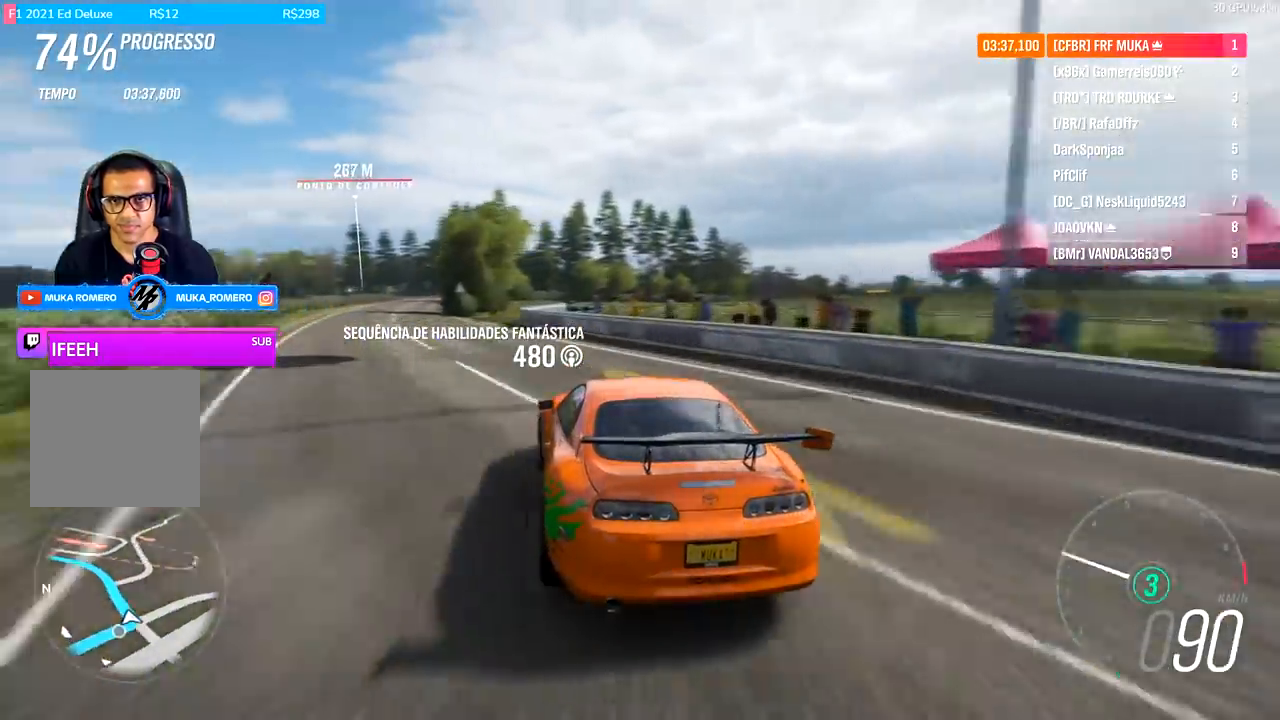
{"buttons": ["R2"], "left_stick": "right", "right_stick": "center", "events": [[300, "left_stick", "left"], [433, "left_stick", "right"]]}